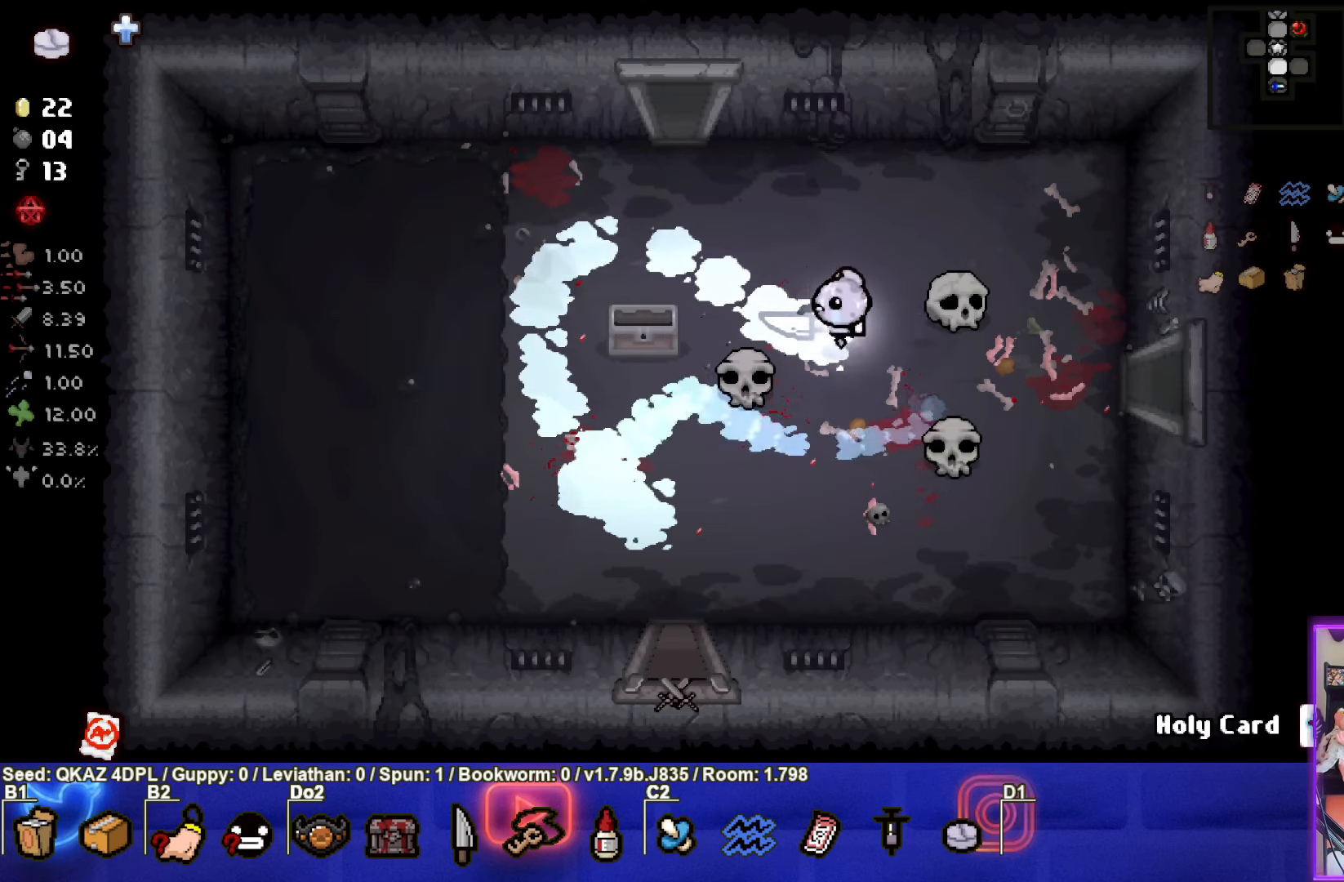
Gameplay with a controller (PlayStation layout); each line is a JSON object with the inputs held at the frame after it. "events" lists button and stick changes between this image and that frame as [ms after this image, input, new state], when the widget could be followed in between. Not read: L3 R3 right_stick.
{"buttons": [], "left_stick": "right", "events": []}
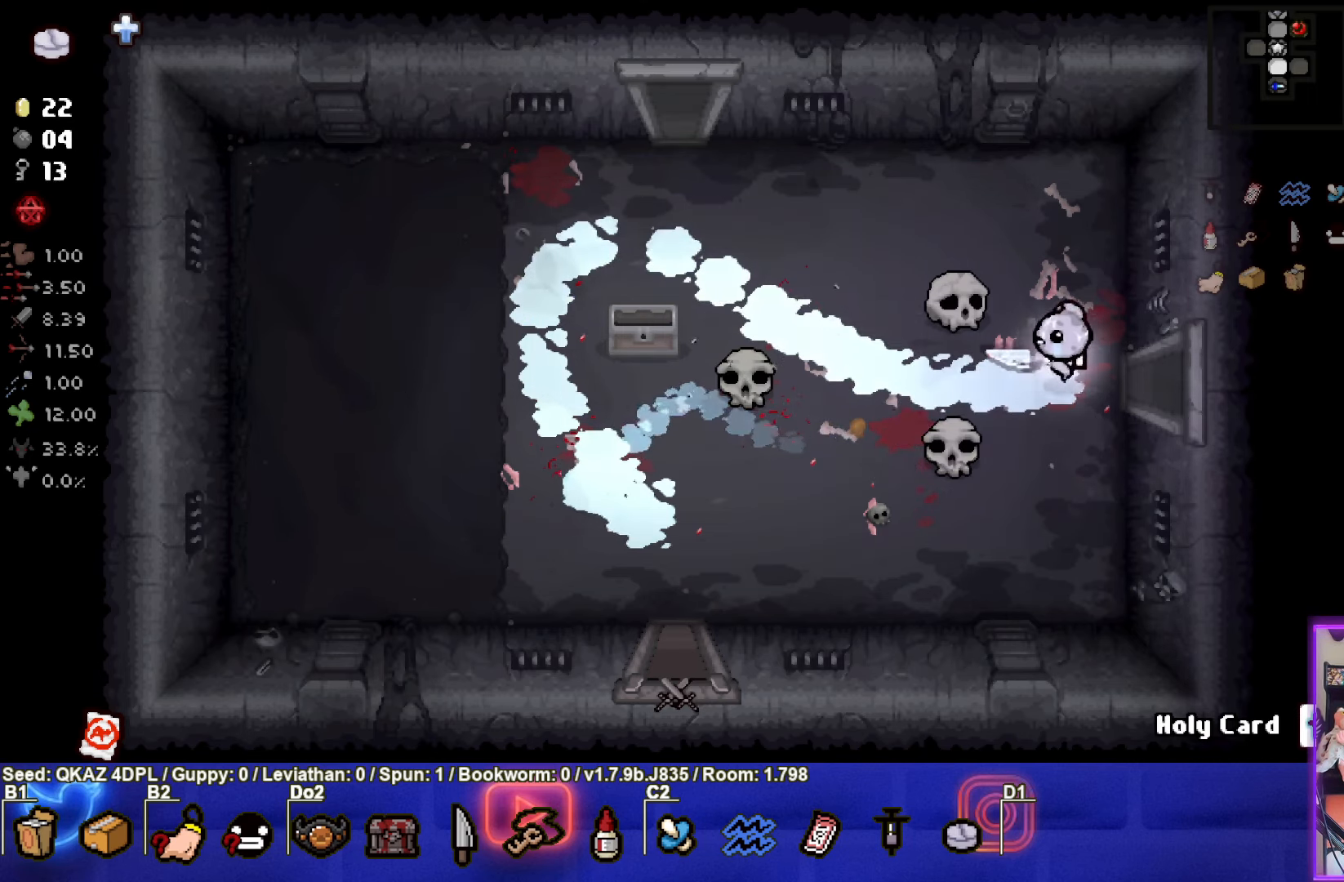
{"buttons": [], "left_stick": "center", "events": [[266, "left_stick", "center"]]}
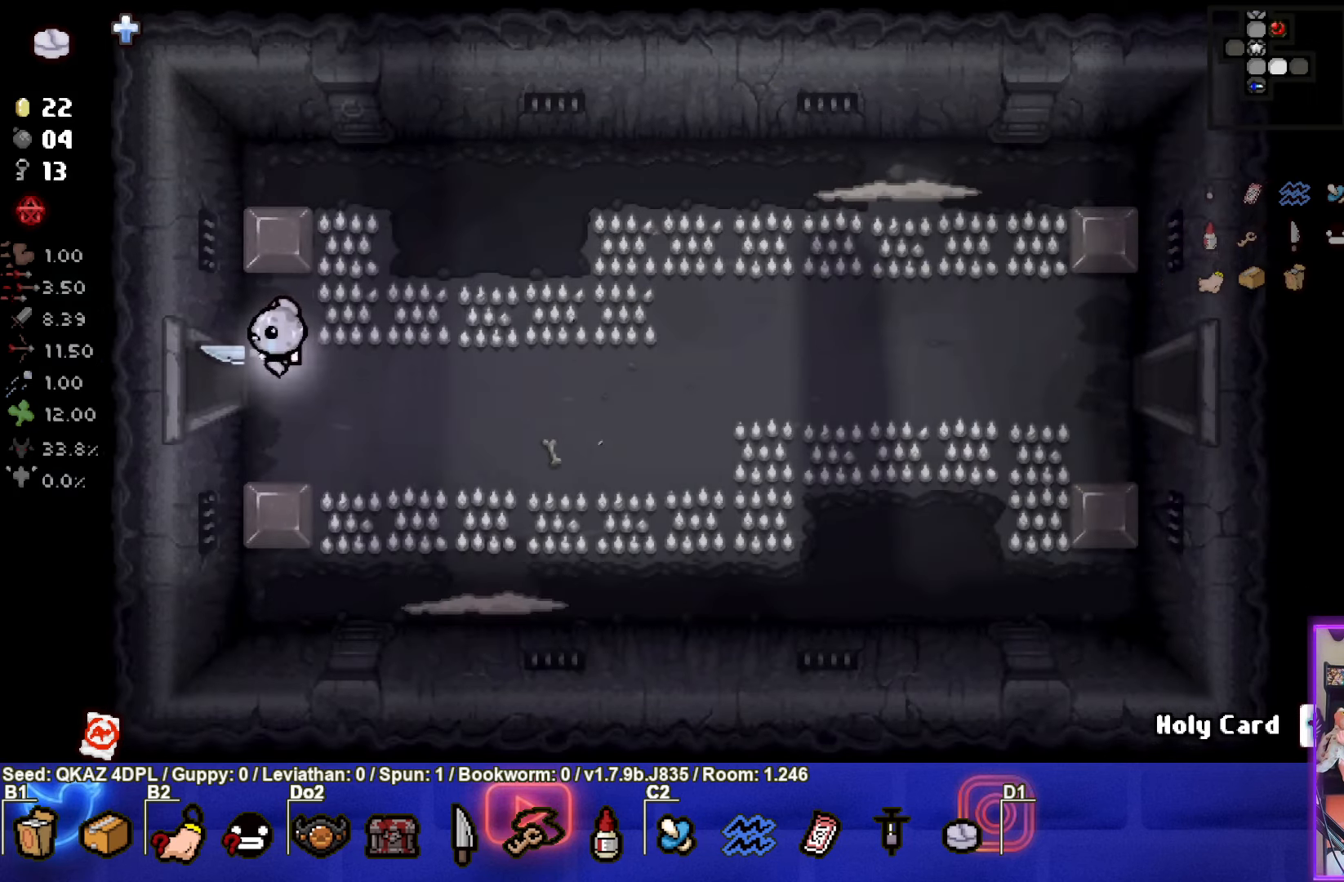
{"buttons": ["CIRCLE"], "left_stick": "up-right", "events": [[233, "left_stick", "up-right"], [366, "CIRCLE", "down"]]}
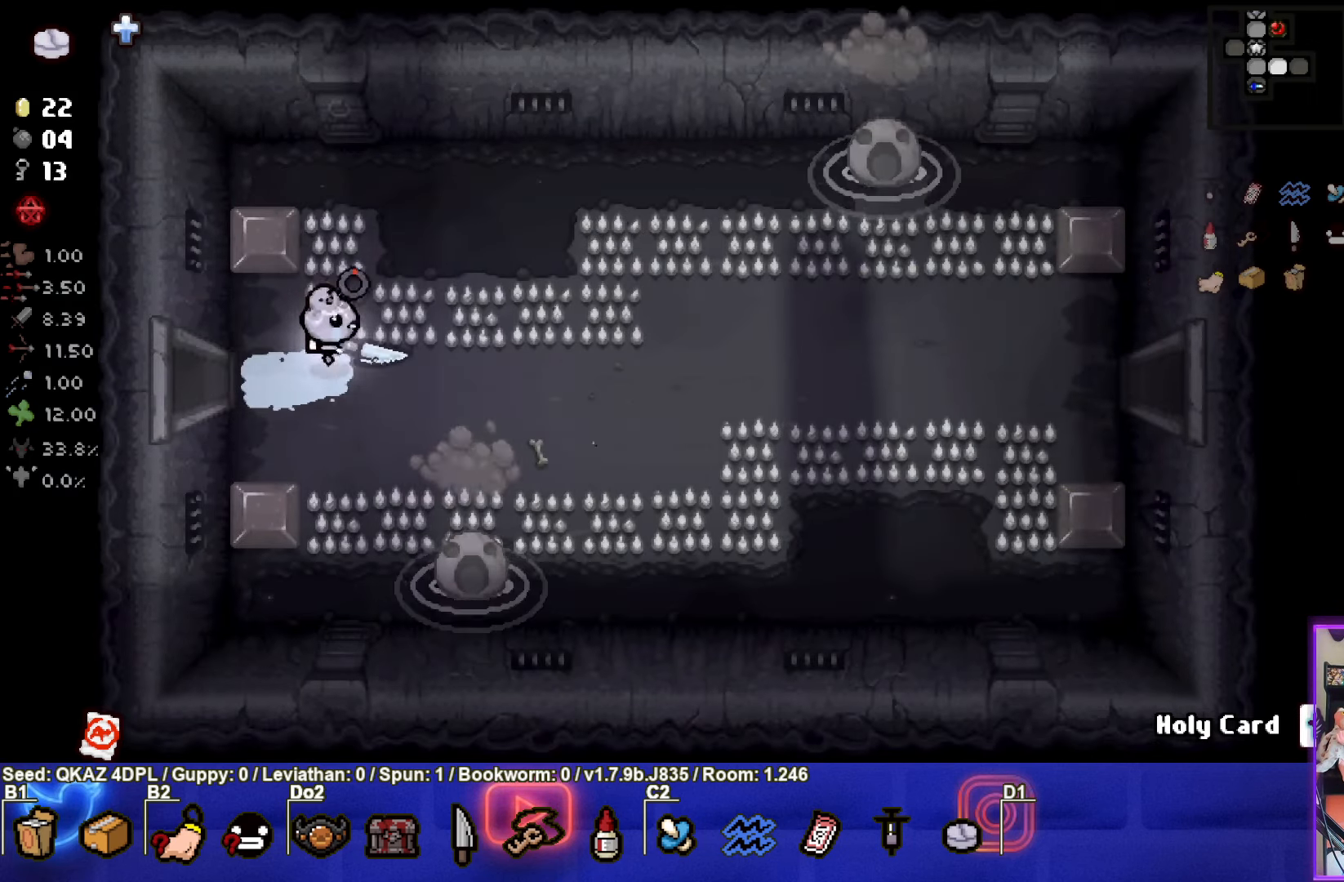
{"buttons": ["CIRCLE"], "left_stick": "right", "events": [[16, "left_stick", "right"], [50, "CIRCLE", "up"], [466, "CIRCLE", "down"]]}
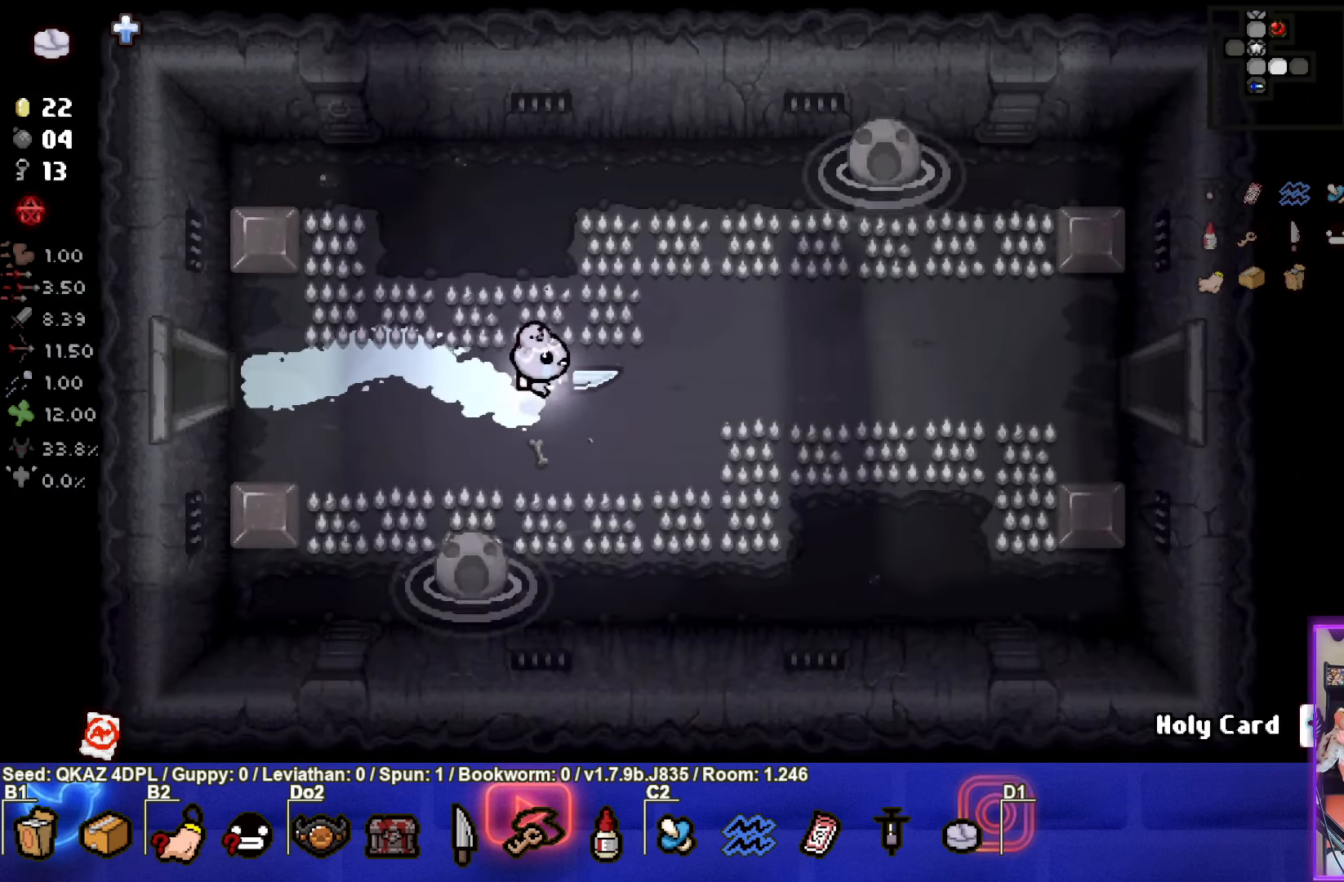
{"buttons": ["CIRCLE"], "left_stick": "right", "events": [[150, "CIRCLE", "up"], [500, "CIRCLE", "down"]]}
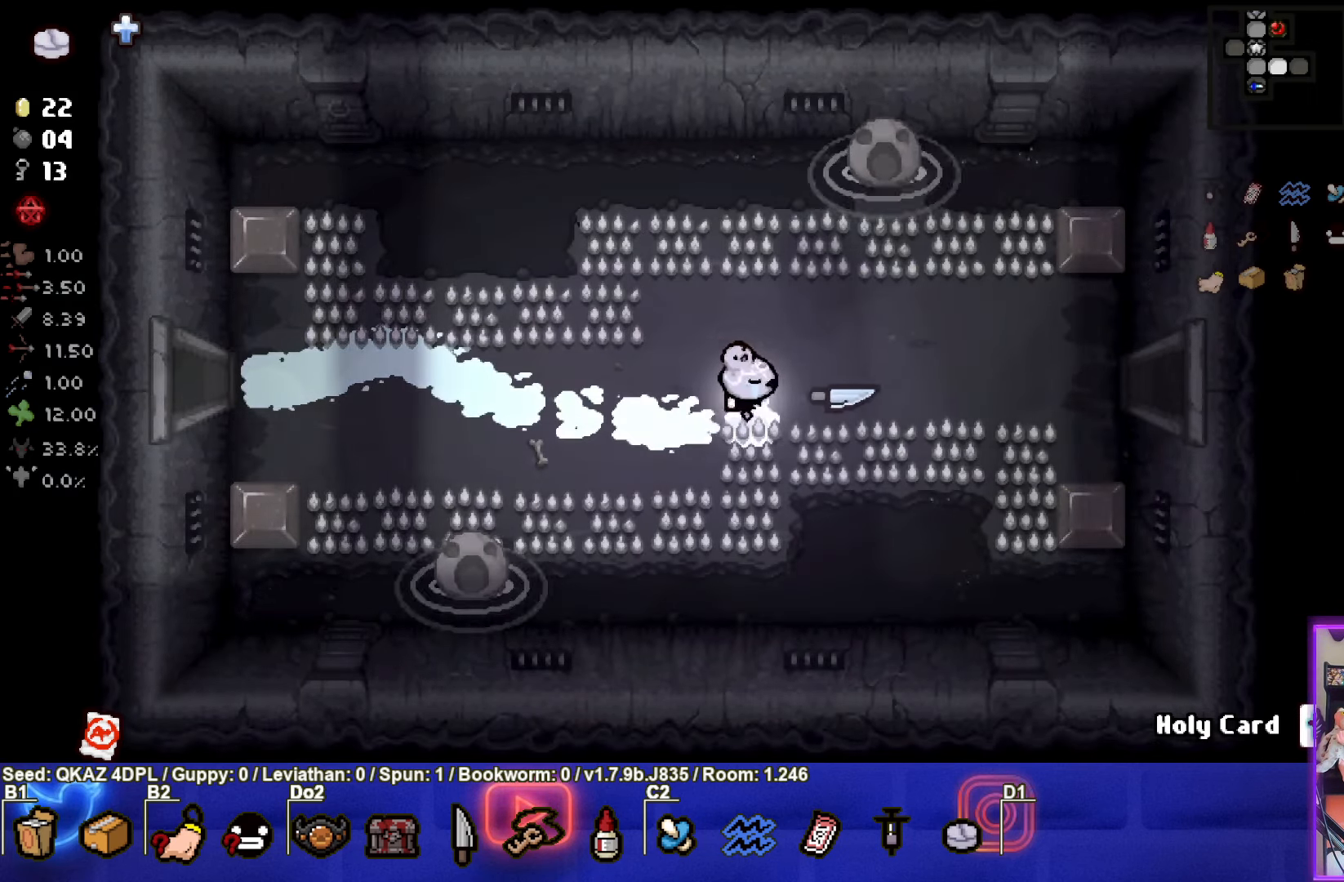
{"buttons": [], "left_stick": "right", "events": [[133, "CIRCLE", "up"]]}
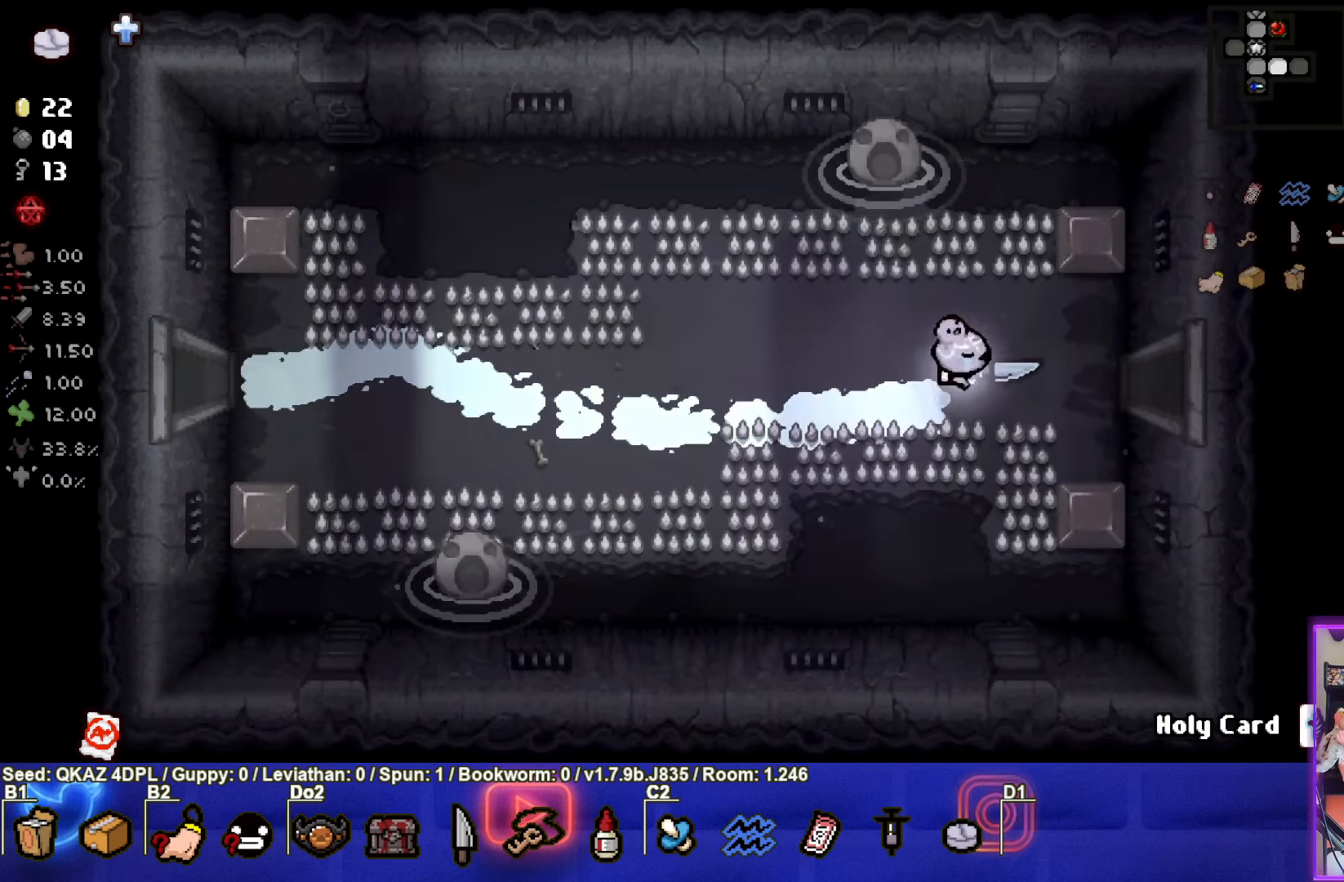
{"buttons": [], "left_stick": "right", "events": []}
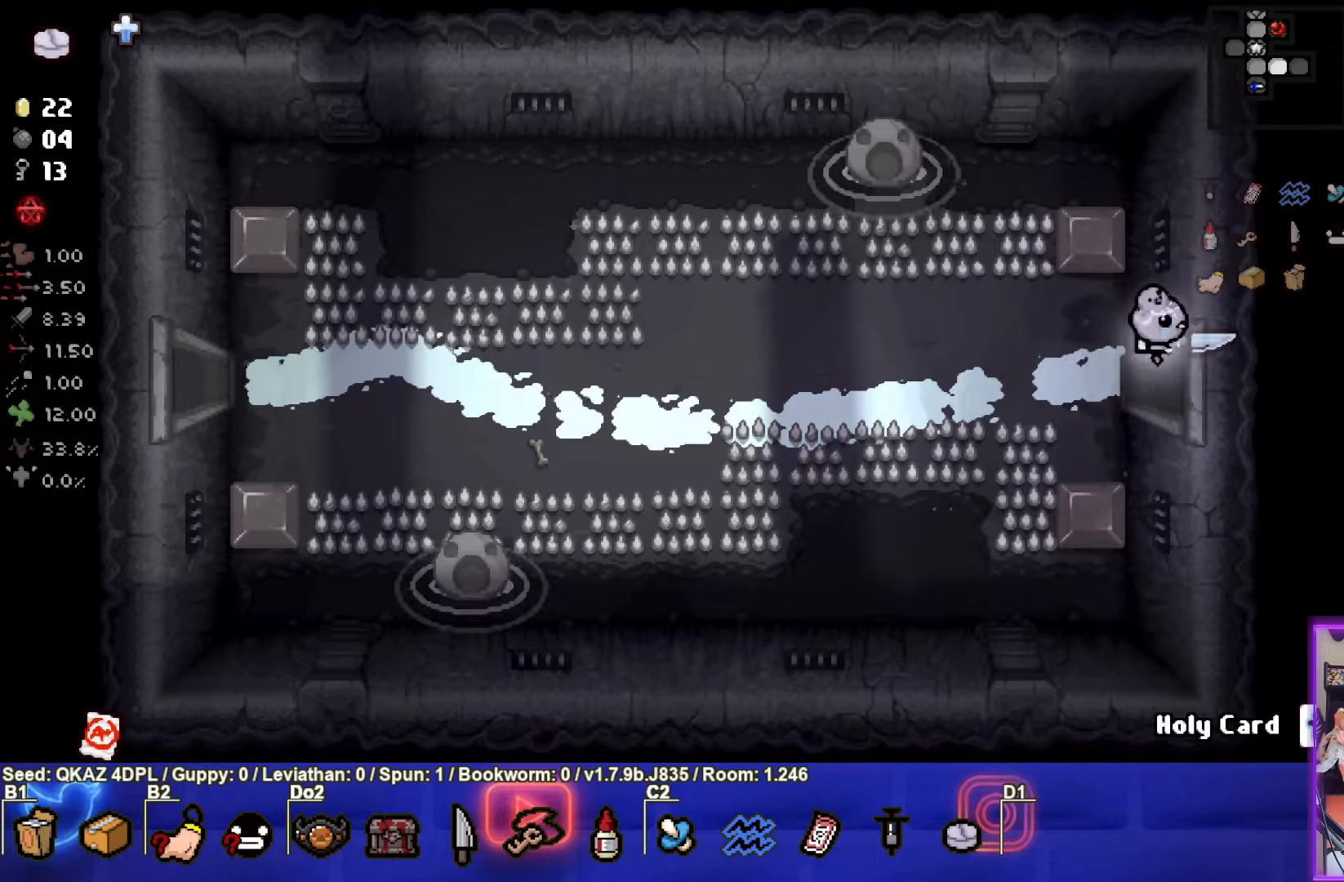
{"buttons": ["CIRCLE"], "left_stick": "right", "events": [[117, "left_stick", "center"], [433, "CIRCLE", "down"], [467, "left_stick", "right"]]}
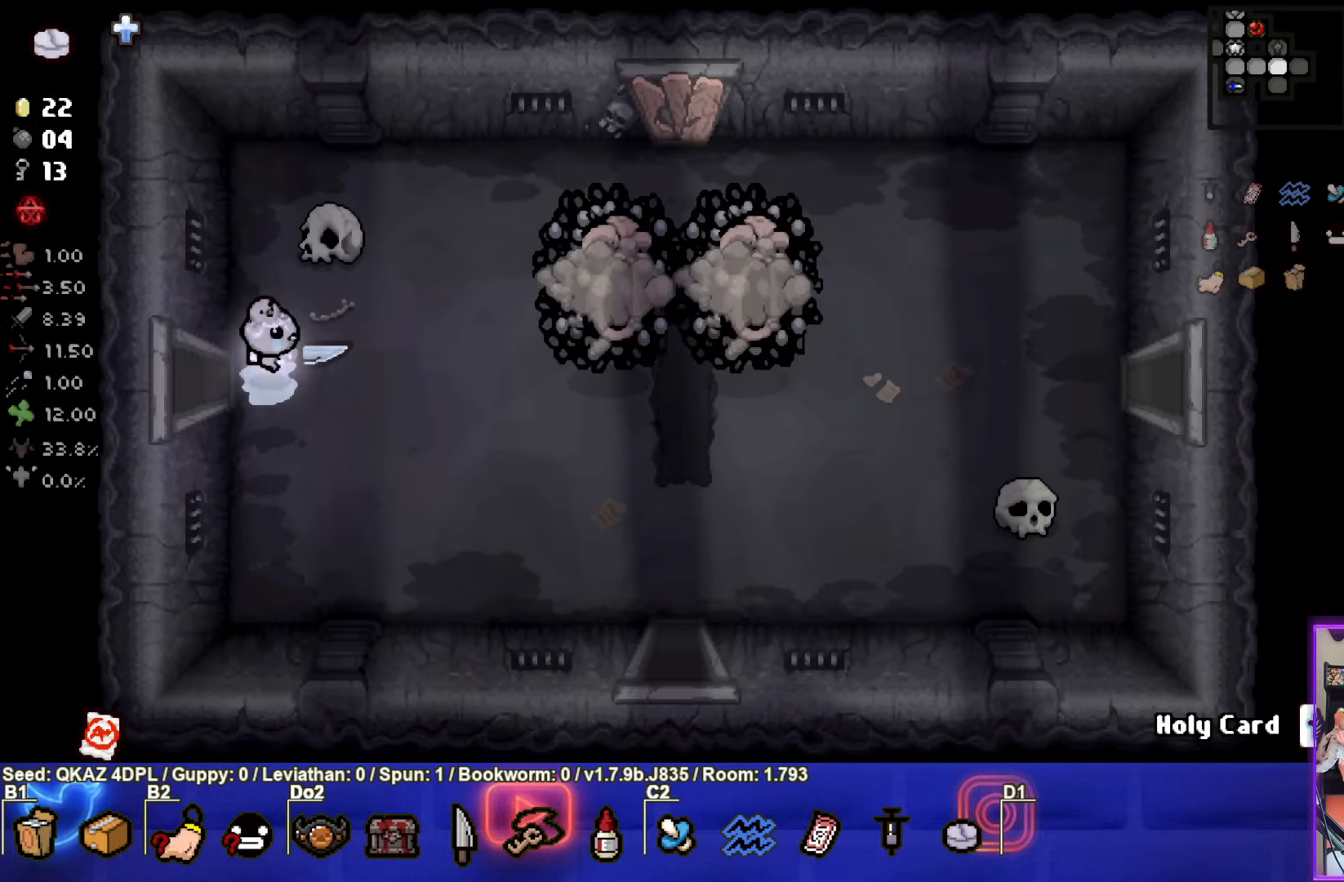
{"buttons": [], "left_stick": "left", "events": [[383, "left_stick", "left"], [400, "CIRCLE", "up"]]}
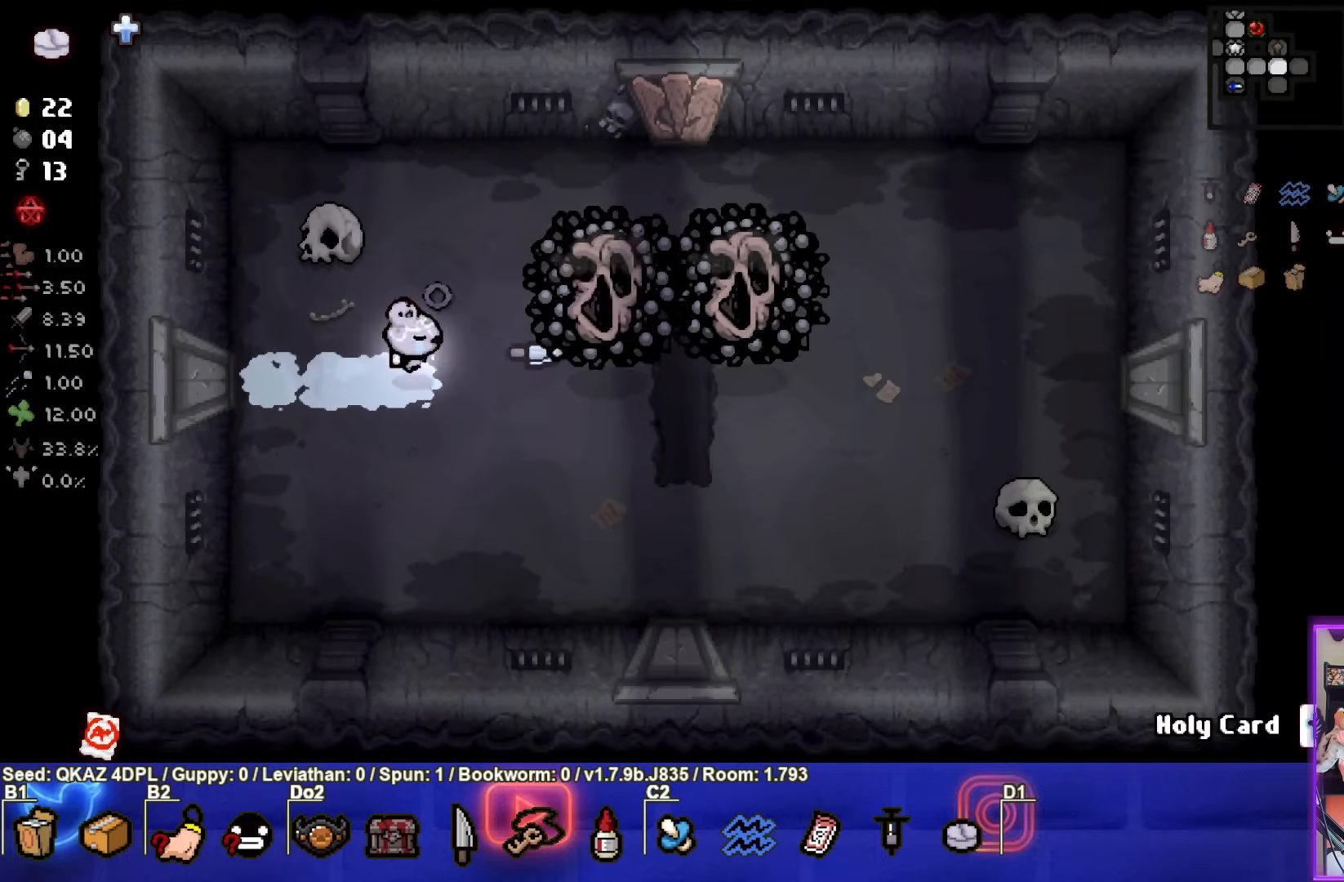
{"buttons": ["CIRCLE"], "left_stick": "right", "events": [[33, "left_stick", "center"], [250, "left_stick", "left"], [317, "CIRCLE", "down"], [400, "left_stick", "center"], [500, "left_stick", "right"]]}
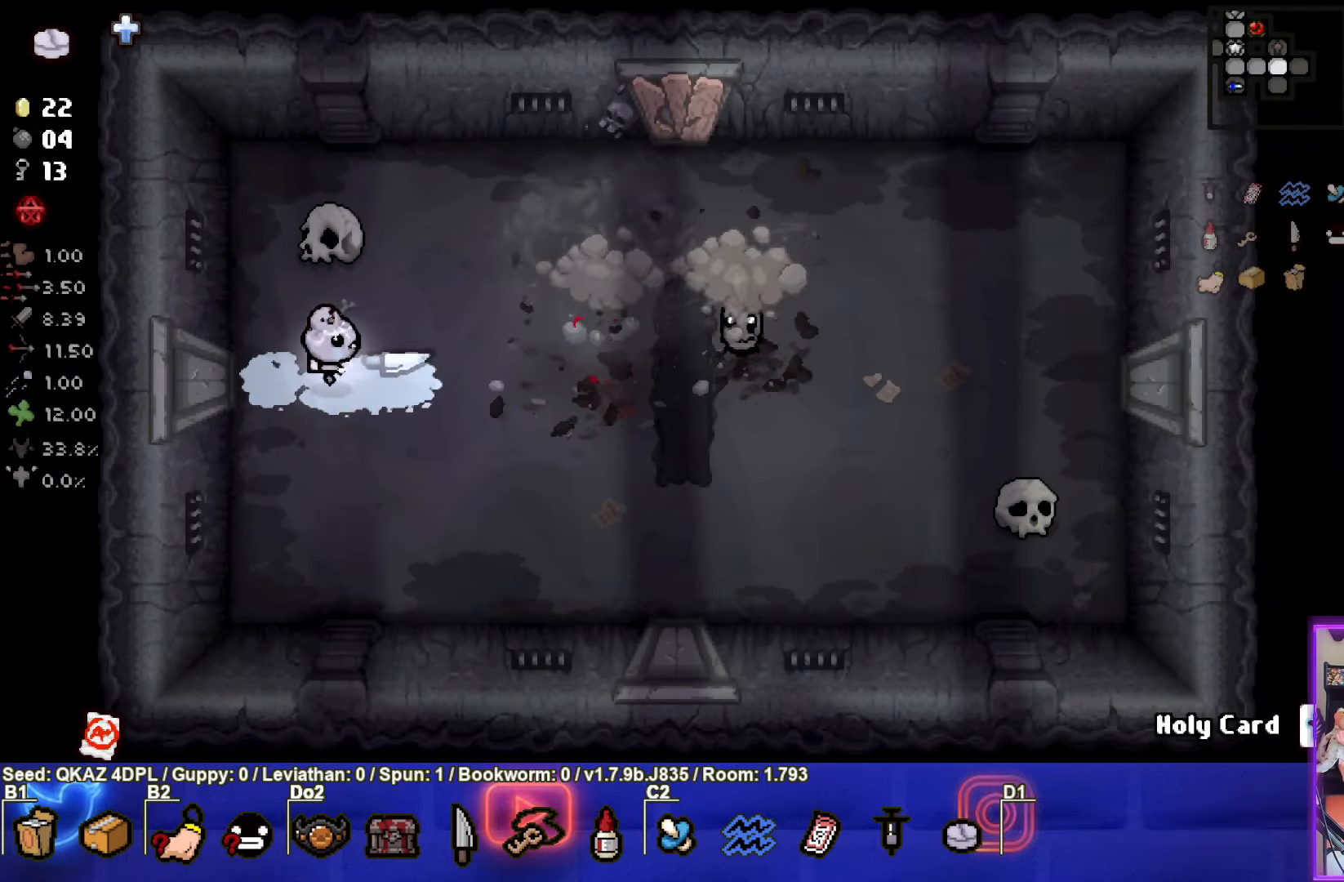
{"buttons": [], "left_stick": "right", "events": [[483, "CIRCLE", "up"]]}
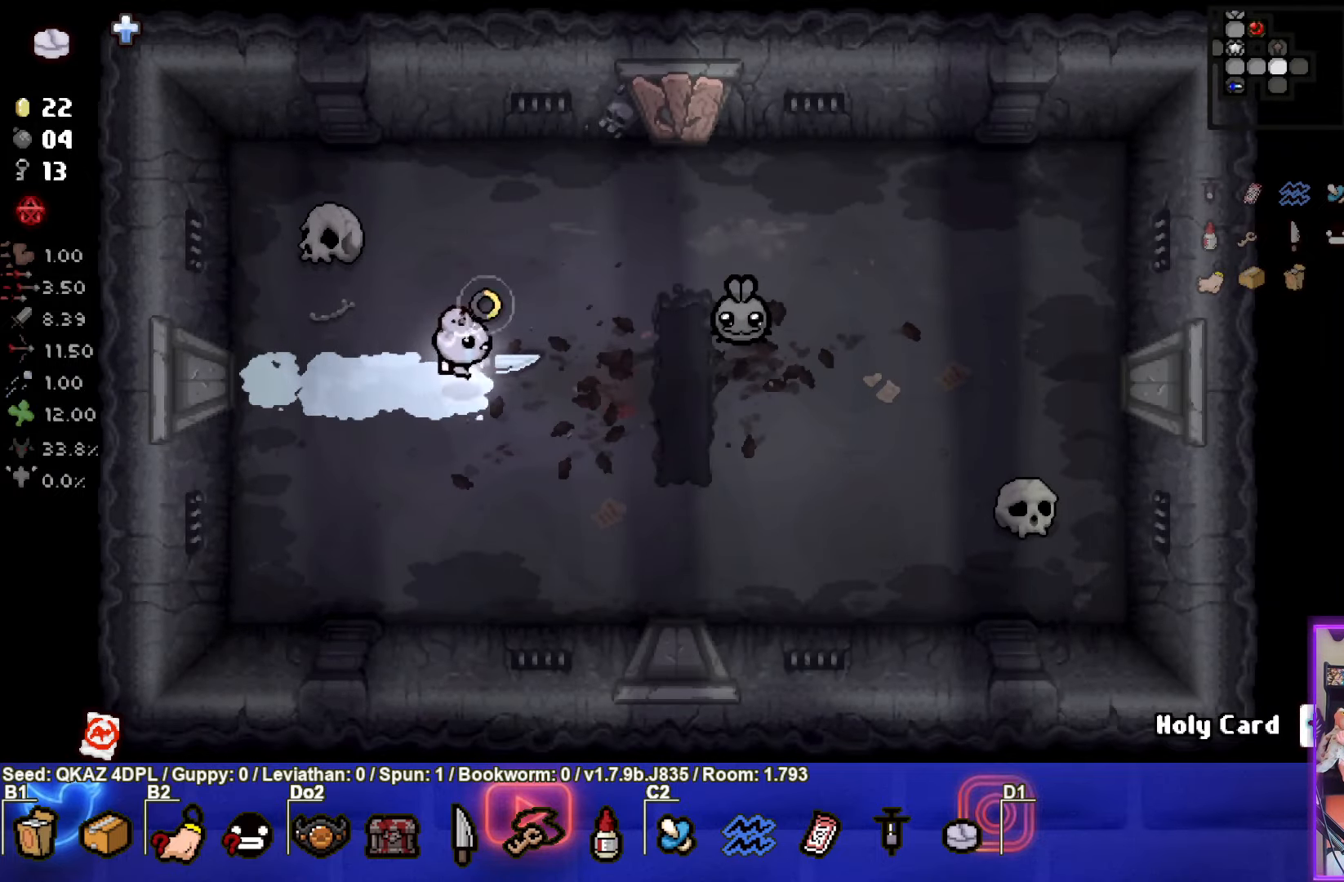
{"buttons": [], "left_stick": "up-right", "events": [[33, "left_stick", "up-left"], [150, "left_stick", "up"], [433, "left_stick", "up-right"]]}
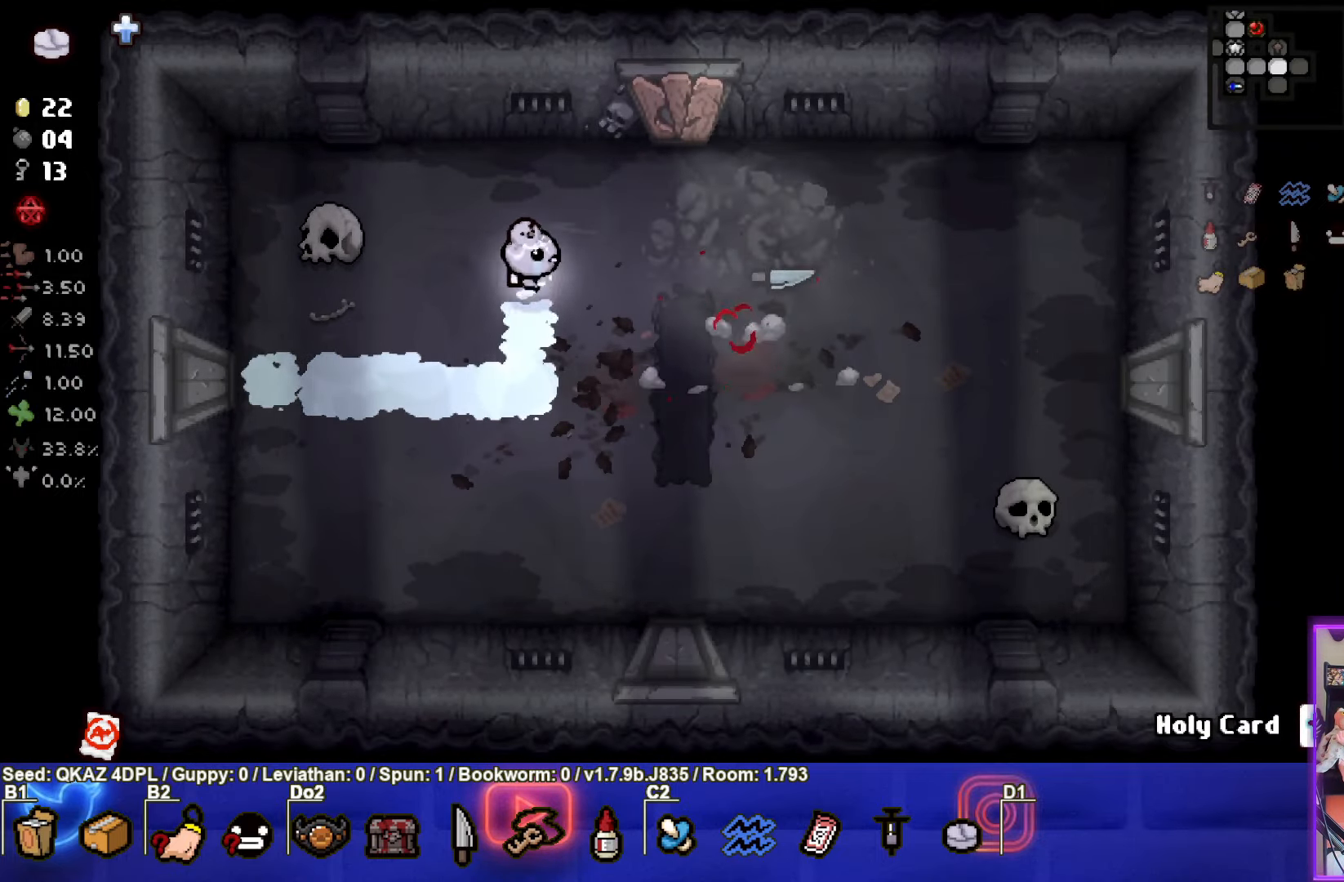
{"buttons": ["L1"], "left_stick": "down", "events": [[450, "left_stick", "down"], [483, "L1", "down"]]}
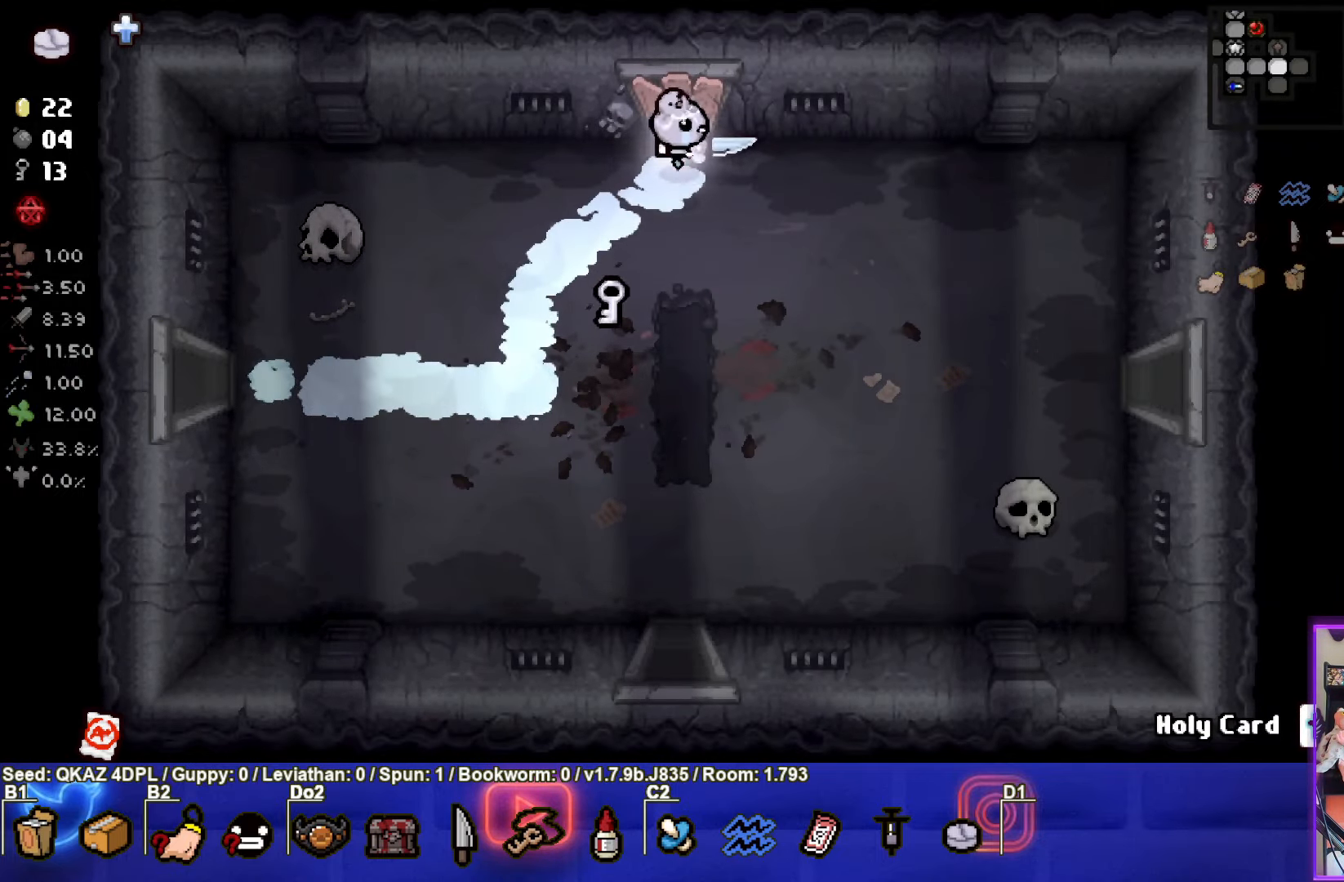
{"buttons": [], "left_stick": "down-left", "events": [[83, "L1", "up"], [367, "left_stick", "down-left"]]}
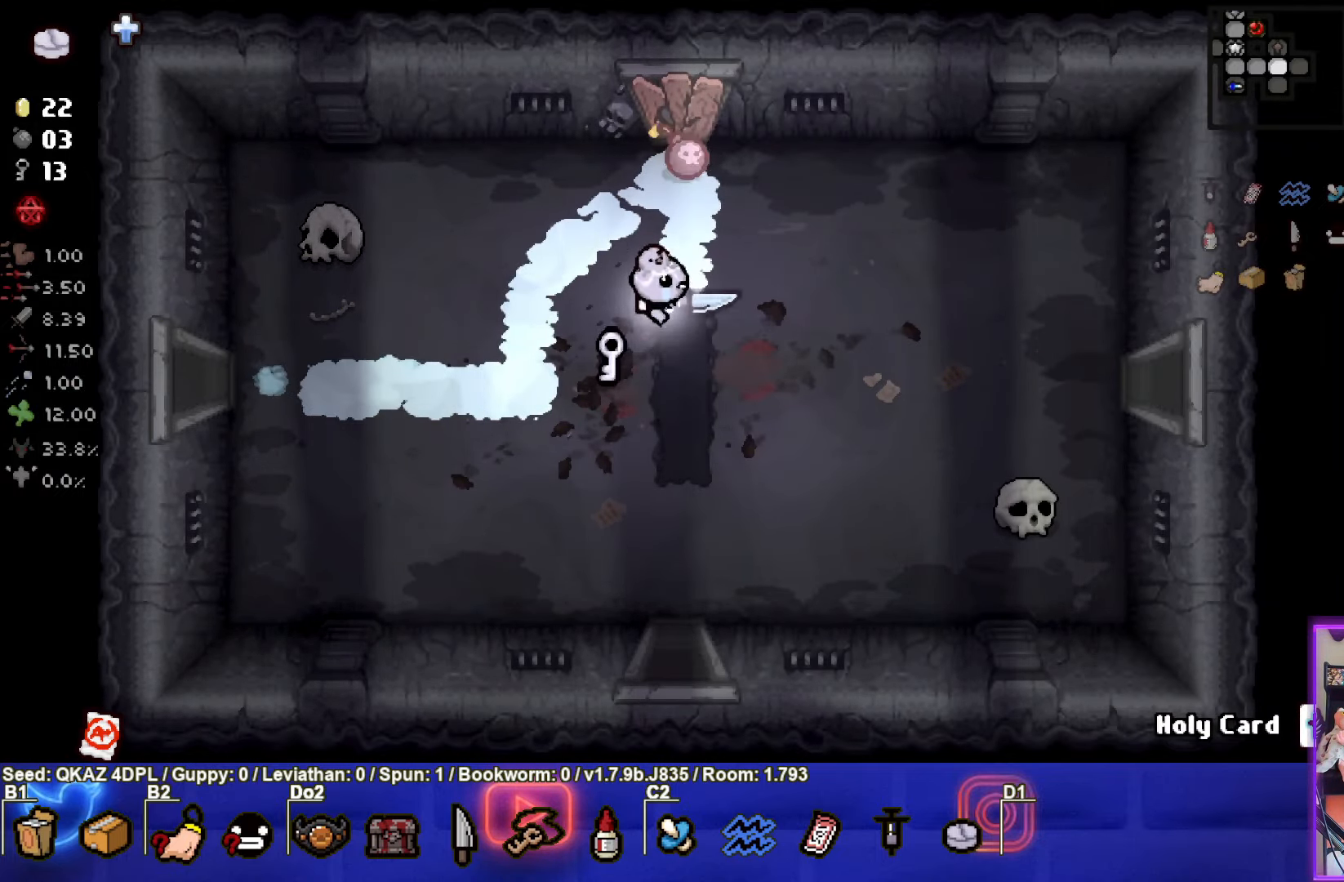
{"buttons": [], "left_stick": "center", "events": [[200, "left_stick", "down"], [333, "left_stick", "center"]]}
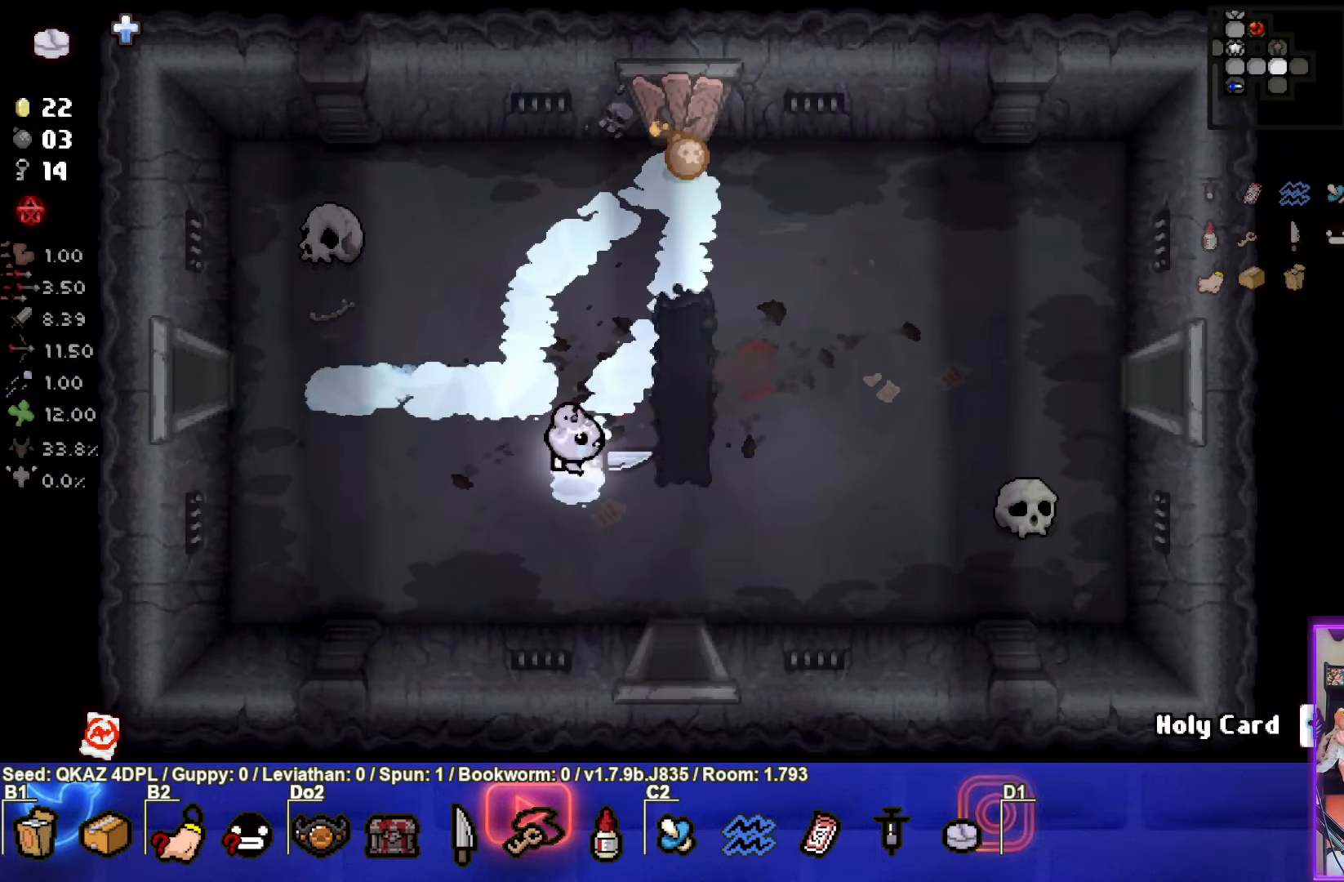
{"buttons": [], "left_stick": "center", "events": [[184, "left_stick", "right"], [400, "left_stick", "center"]]}
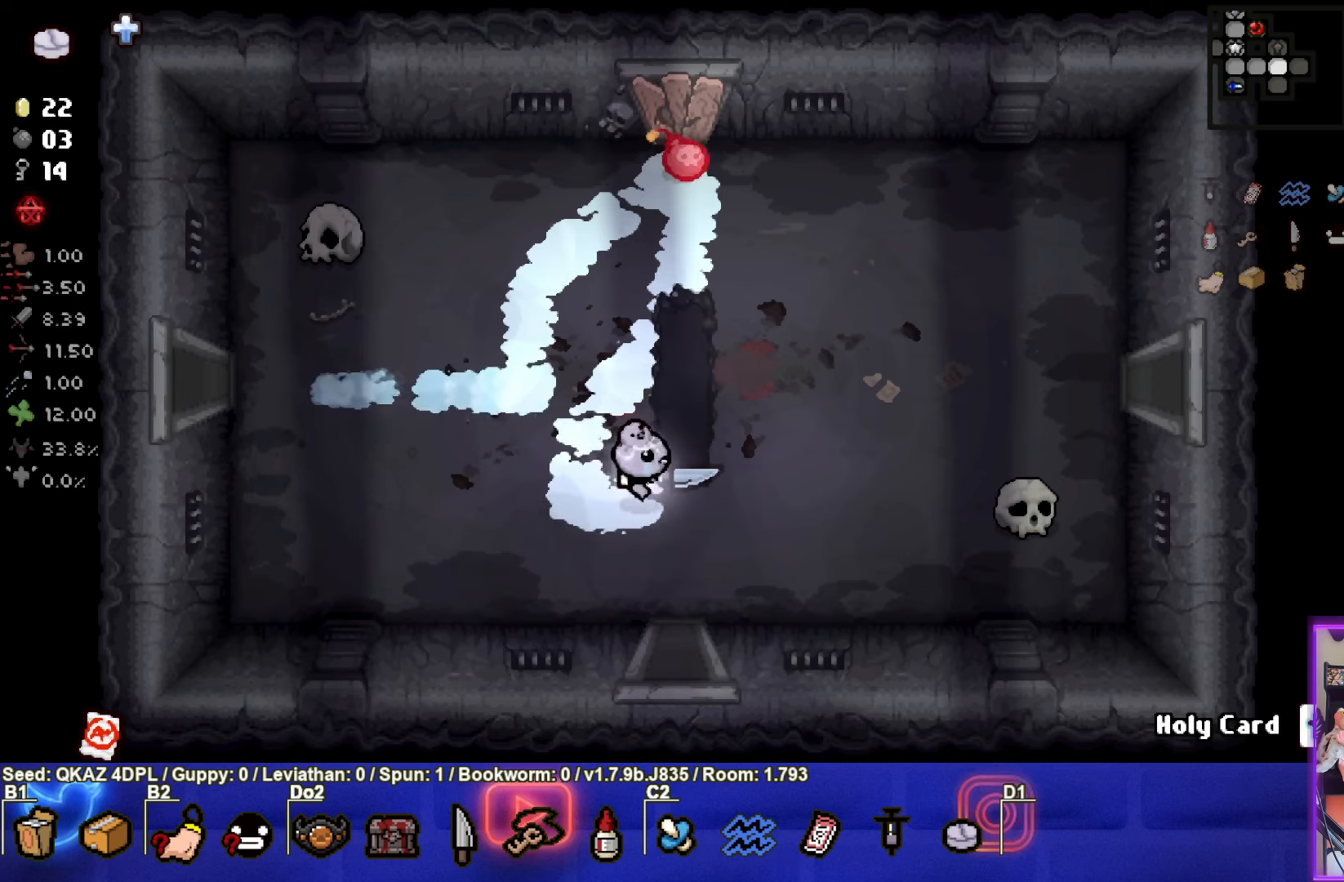
{"buttons": [], "left_stick": "up", "events": [[34, "left_stick", "up"]]}
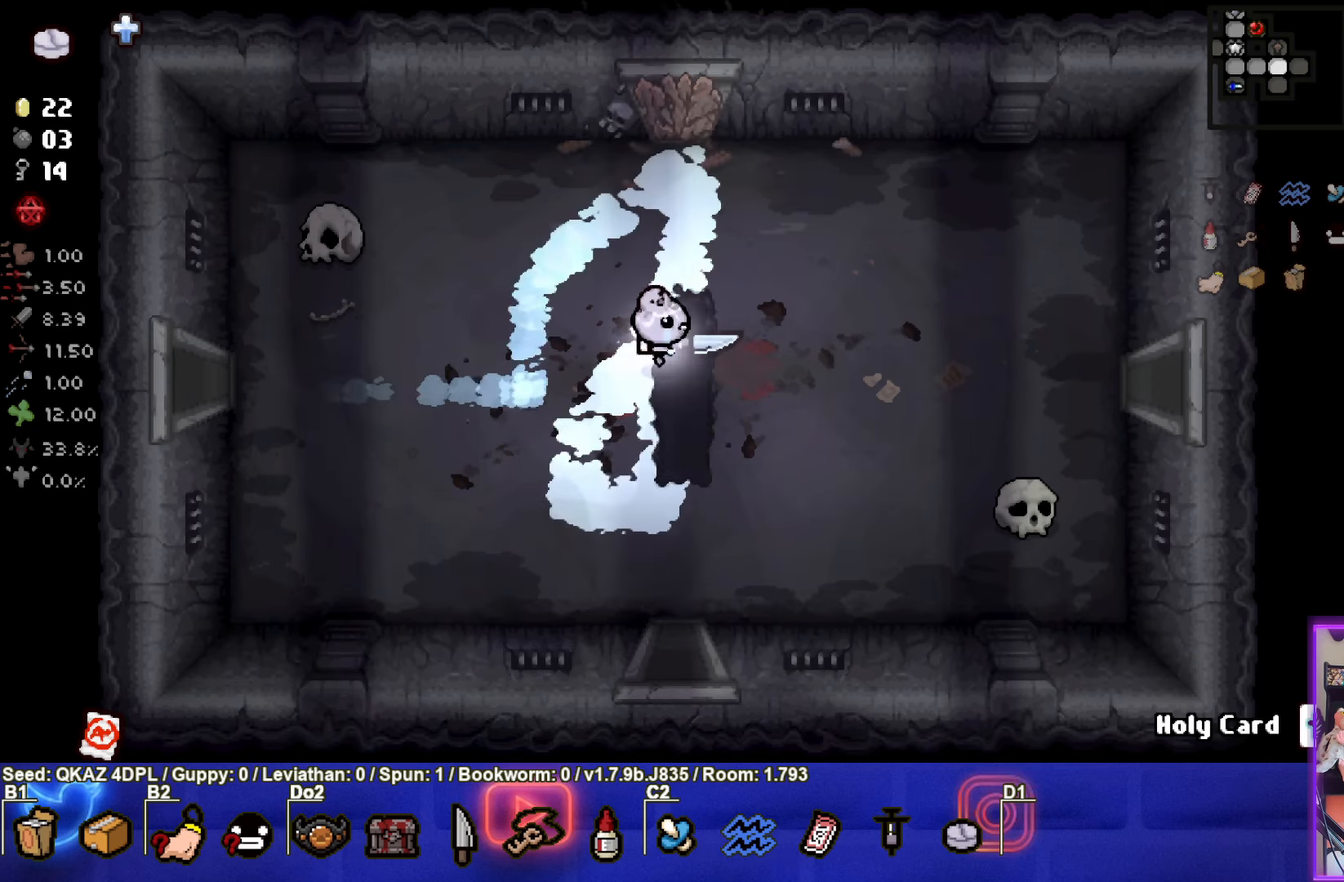
{"buttons": [], "left_stick": "down-right", "events": [[367, "left_stick", "right"], [384, "L1", "down"], [417, "left_stick", "down-right"], [484, "L1", "up"]]}
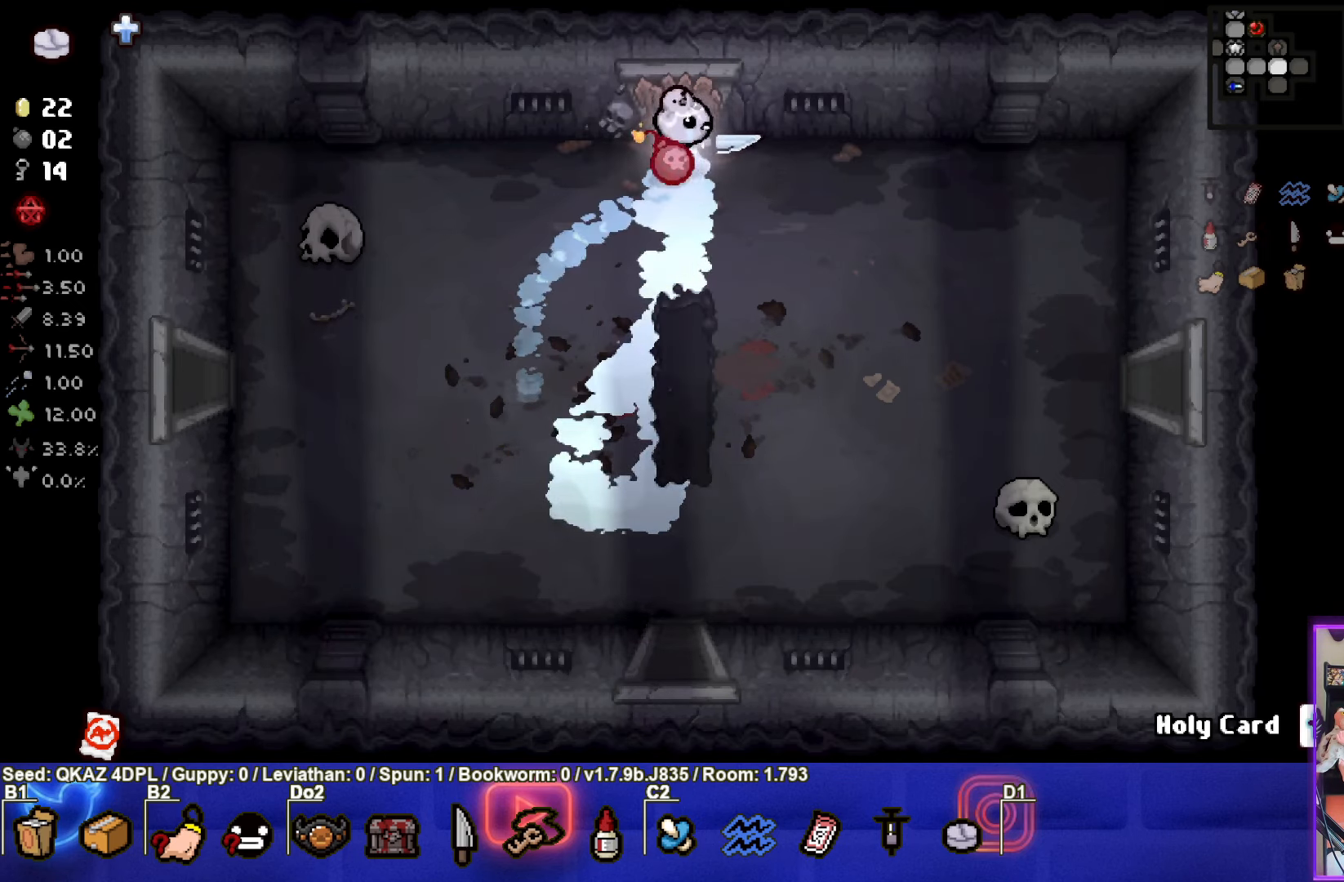
{"buttons": [], "left_stick": "down", "events": [[300, "left_stick", "down"]]}
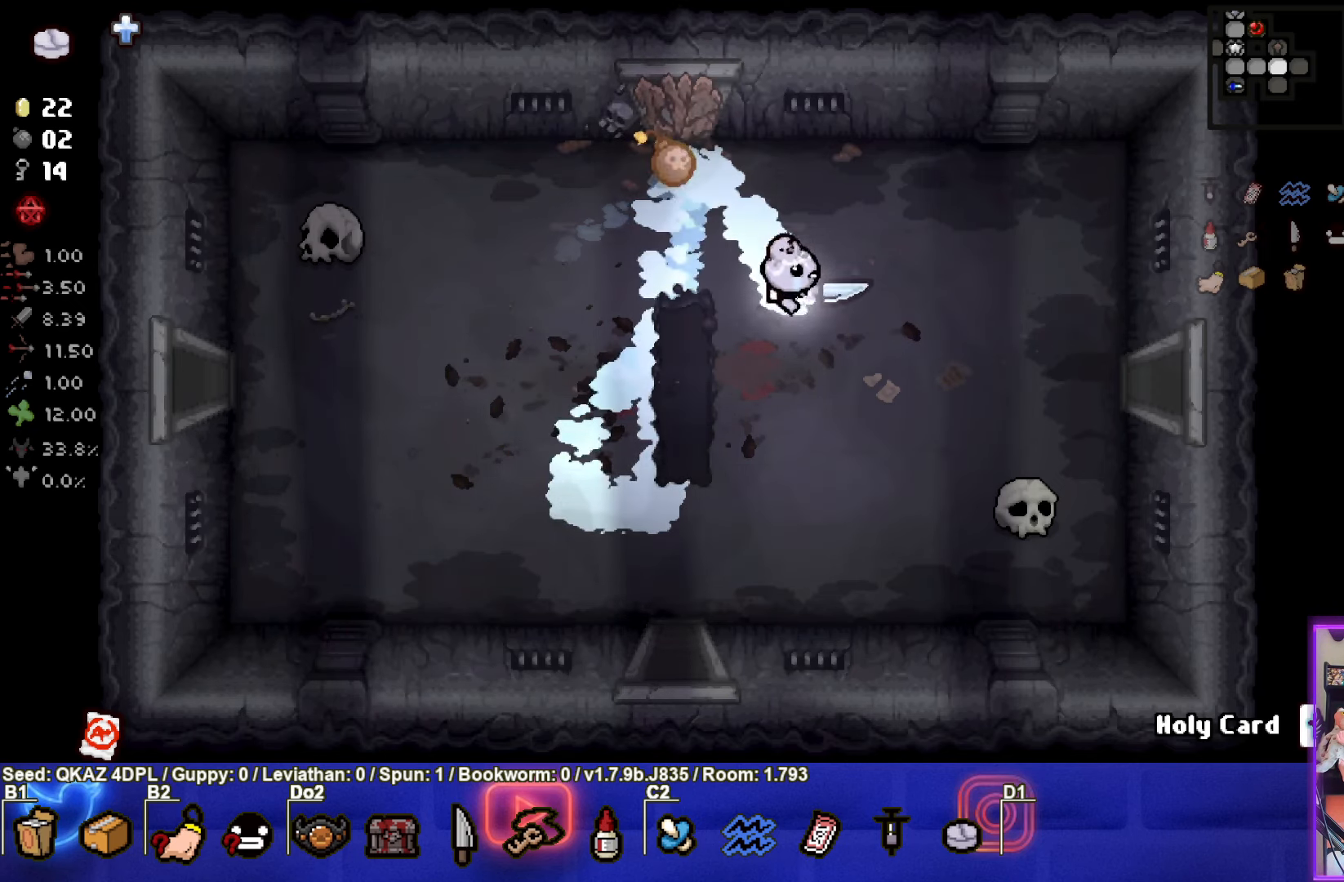
{"buttons": [], "left_stick": "down-left", "events": [[17, "left_stick", "down-left"]]}
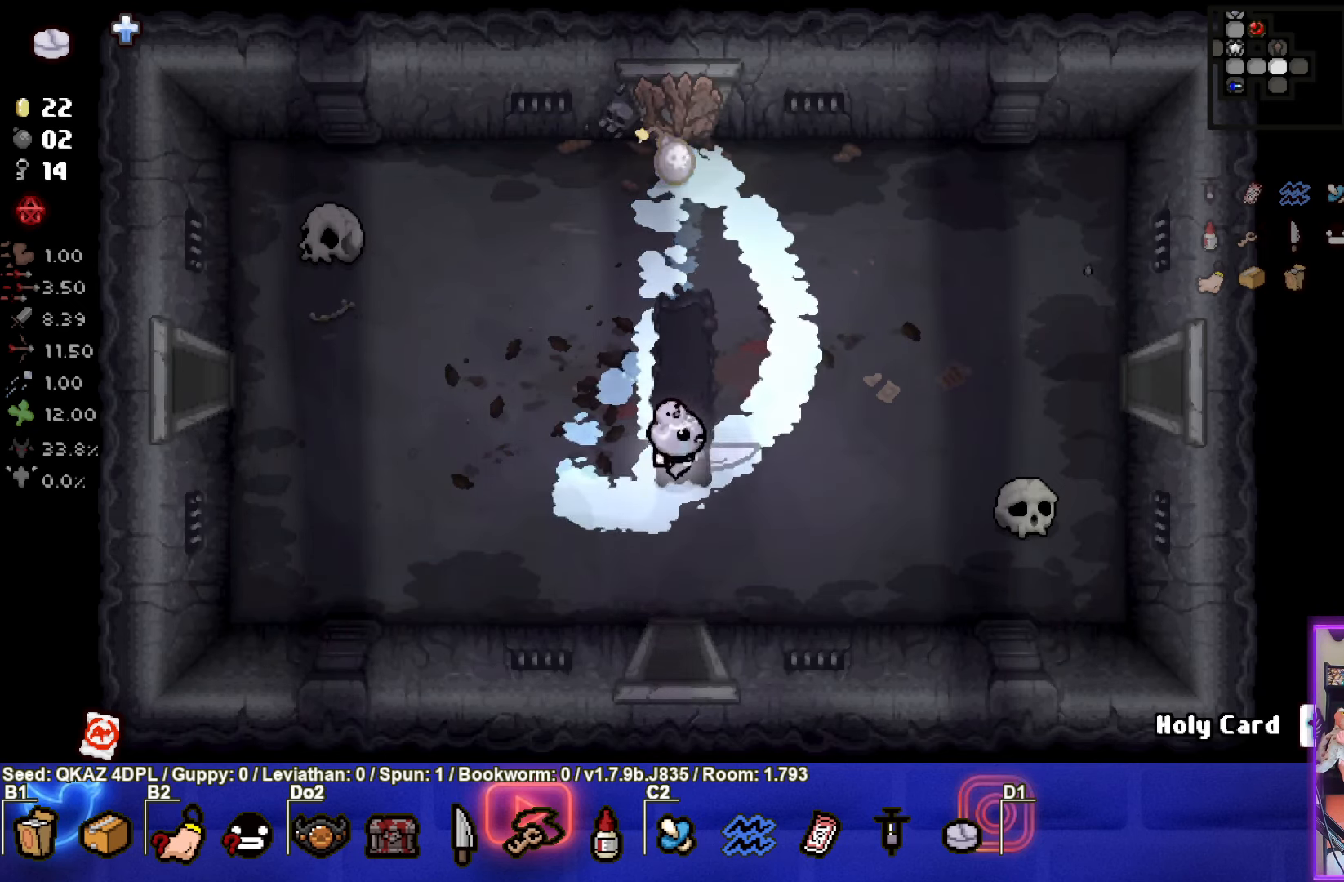
{"buttons": [], "left_stick": "up", "events": [[117, "left_stick", "left"], [300, "left_stick", "up-left"], [450, "left_stick", "up"]]}
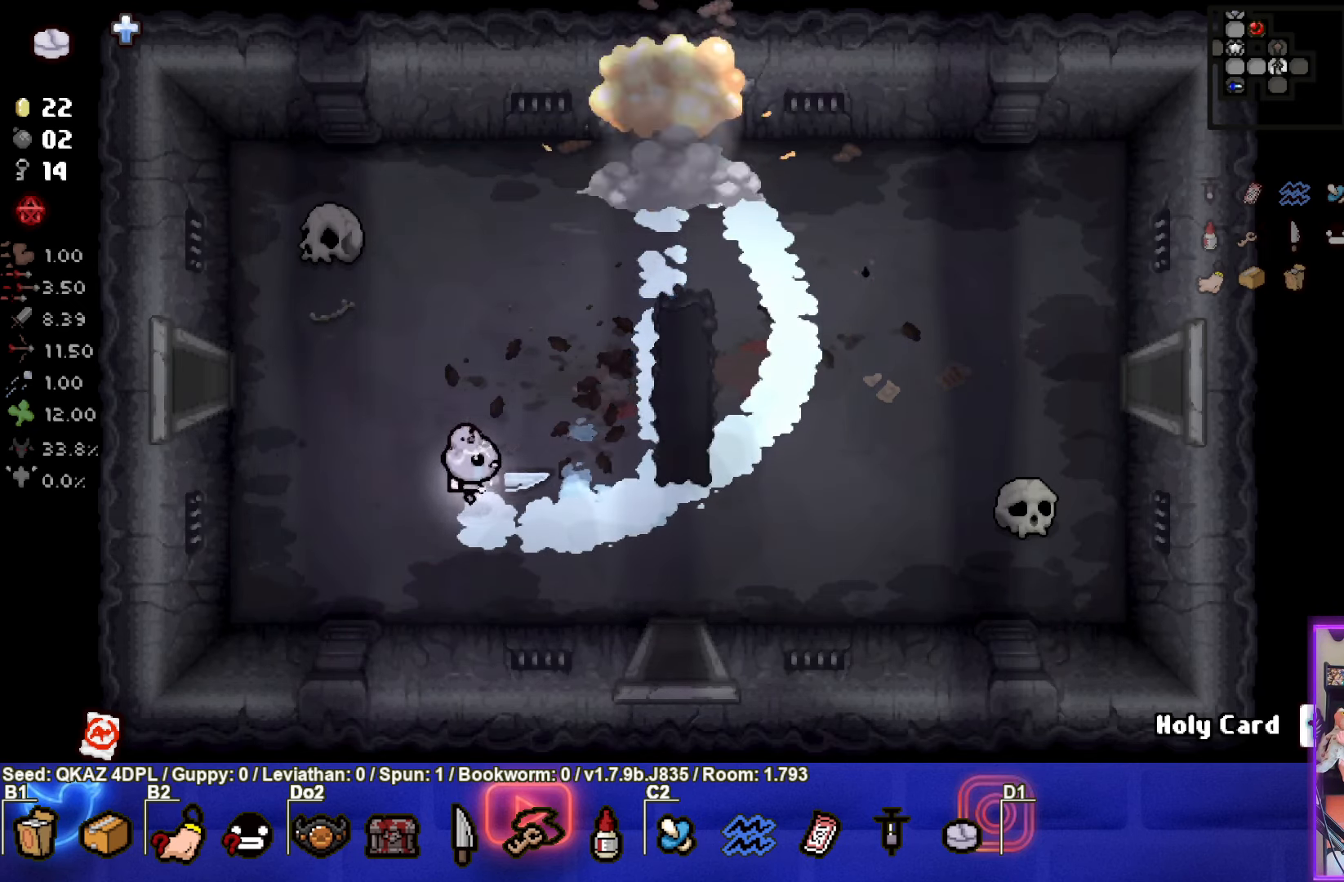
{"buttons": [], "left_stick": "up-right", "events": [[134, "left_stick", "up-right"]]}
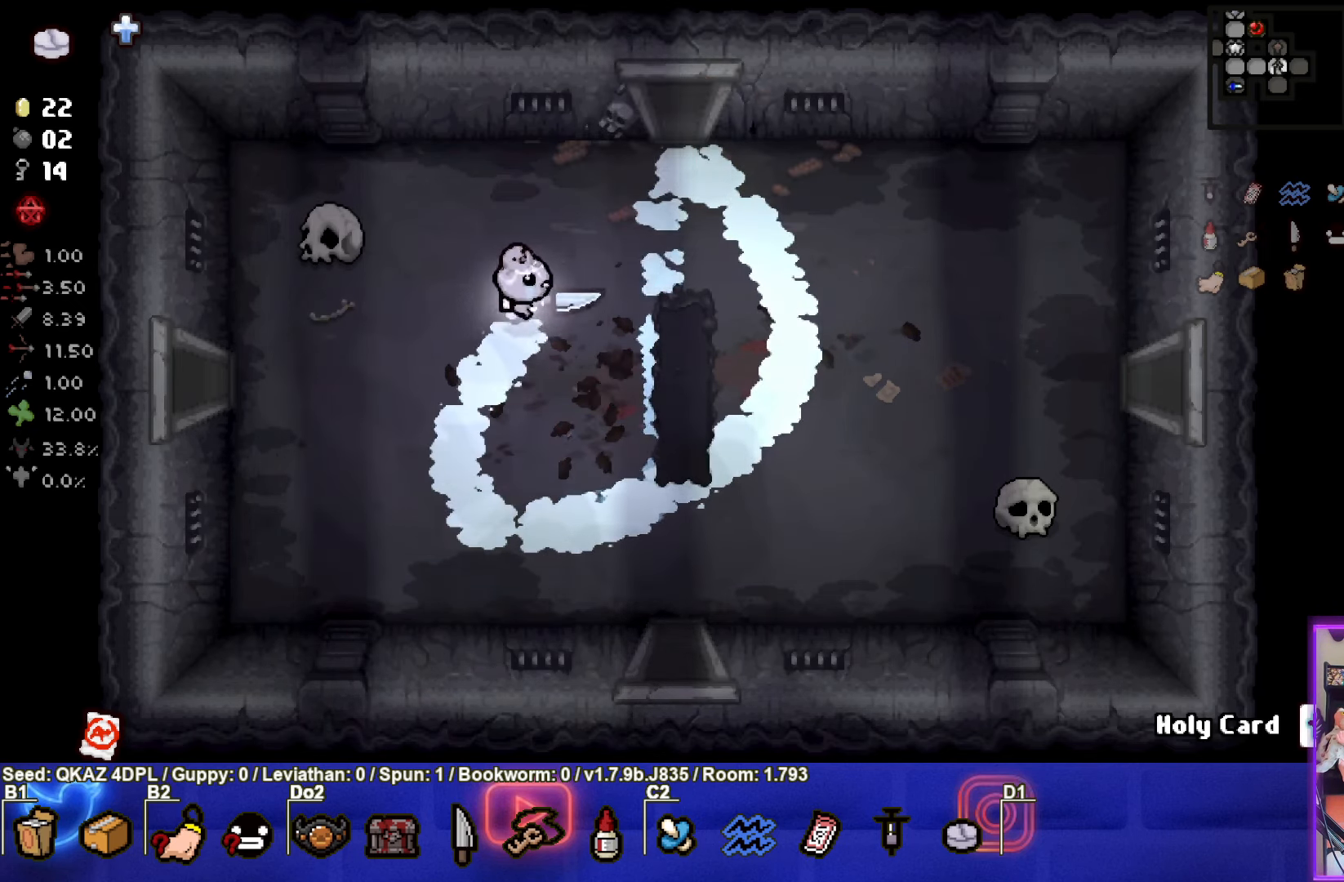
{"buttons": [], "left_stick": "up", "events": [[500, "left_stick", "up"]]}
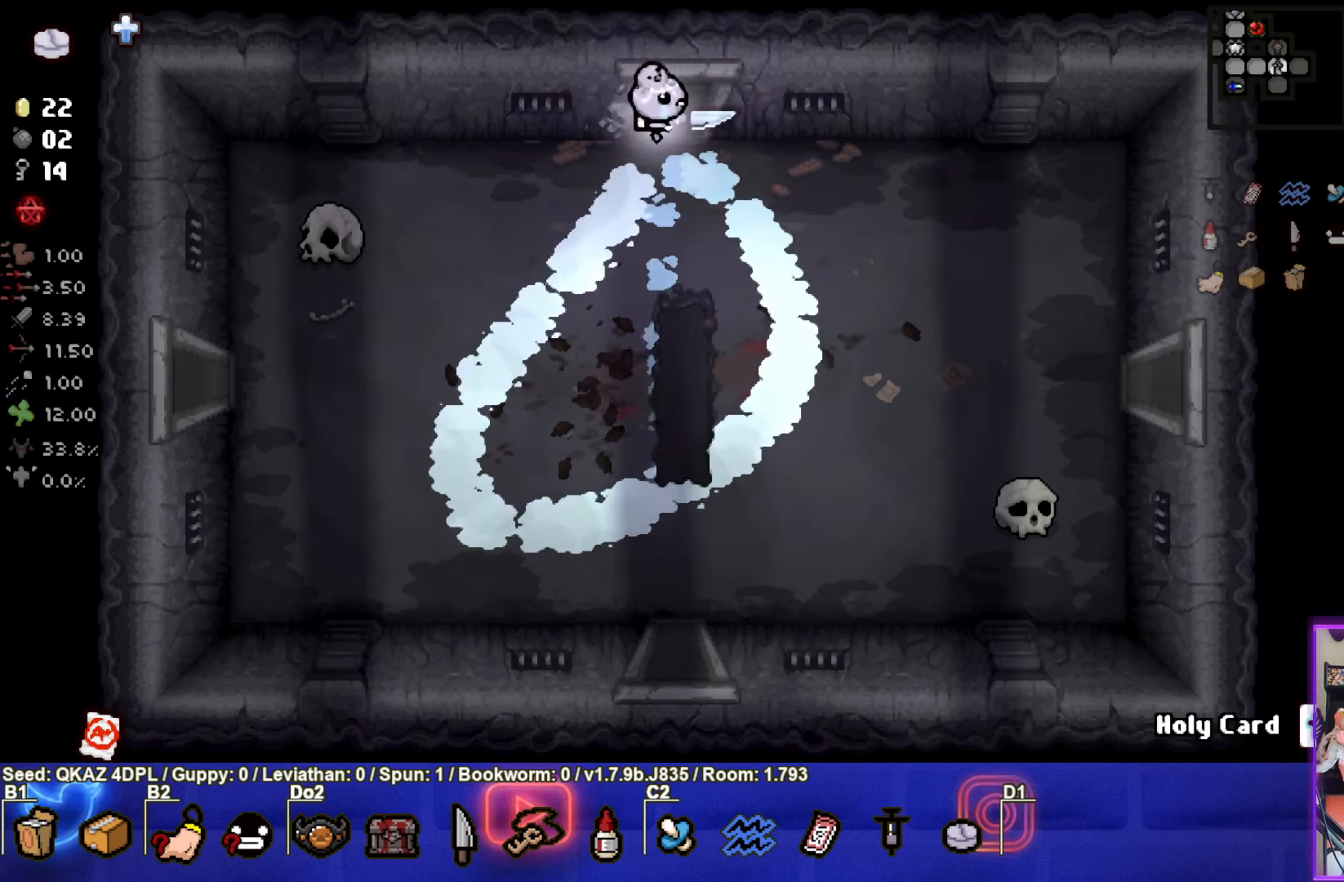
{"buttons": [], "left_stick": "center", "events": [[184, "left_stick", "center"]]}
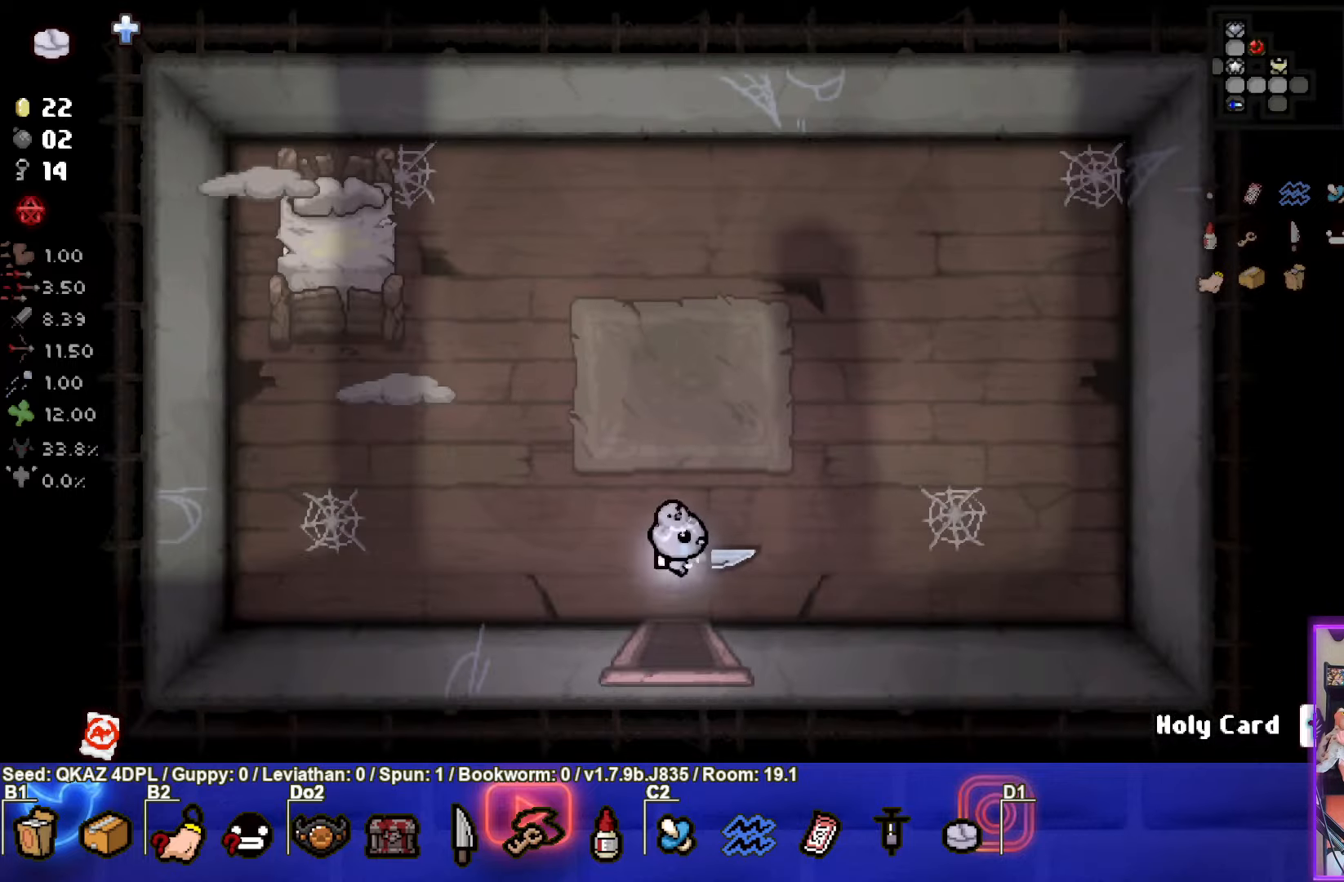
{"buttons": [], "left_stick": "up-left", "events": [[300, "left_stick", "up-left"]]}
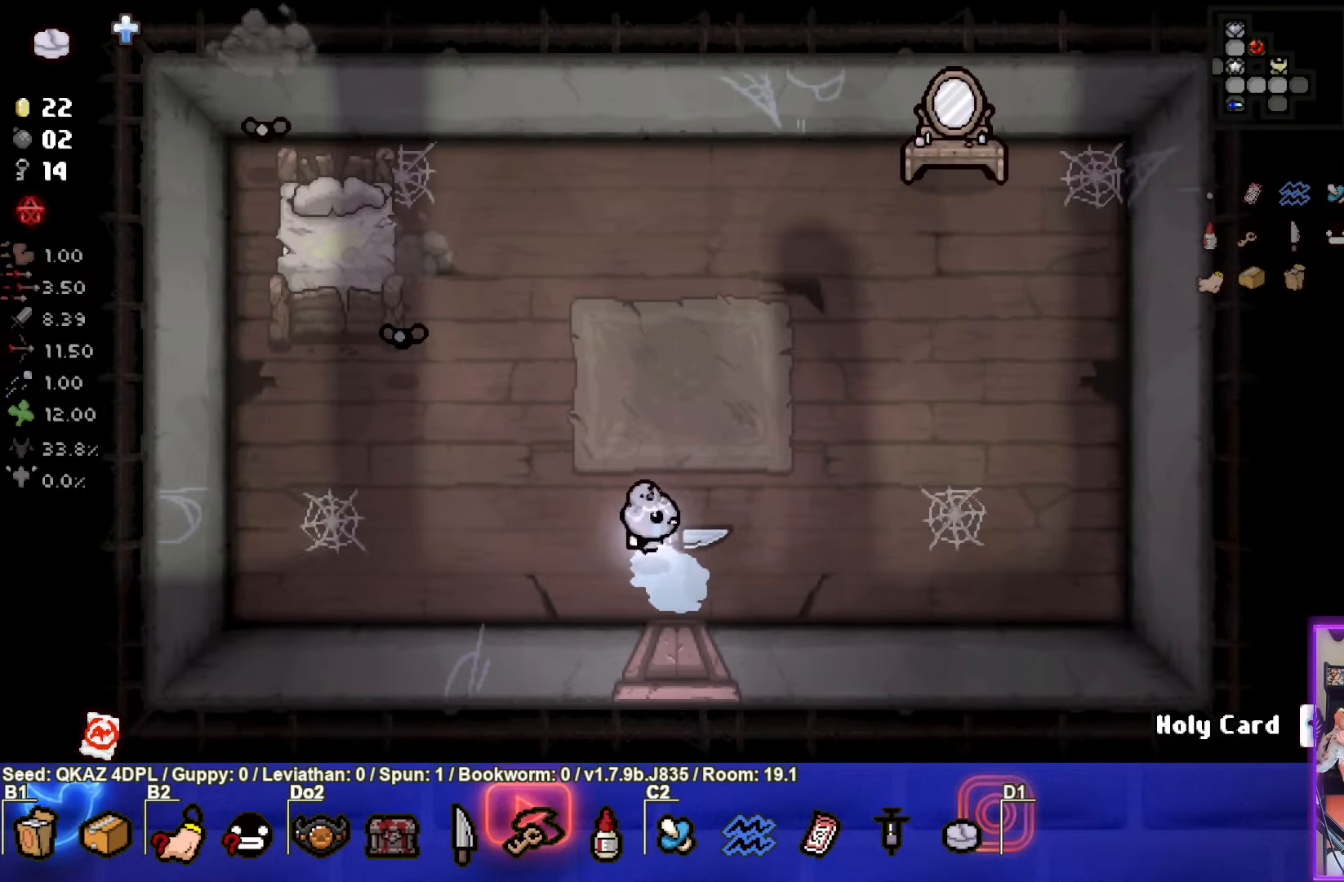
{"buttons": [], "left_stick": "up", "events": [[100, "SQUARE", "down"], [383, "SQUARE", "up"], [500, "left_stick", "up"]]}
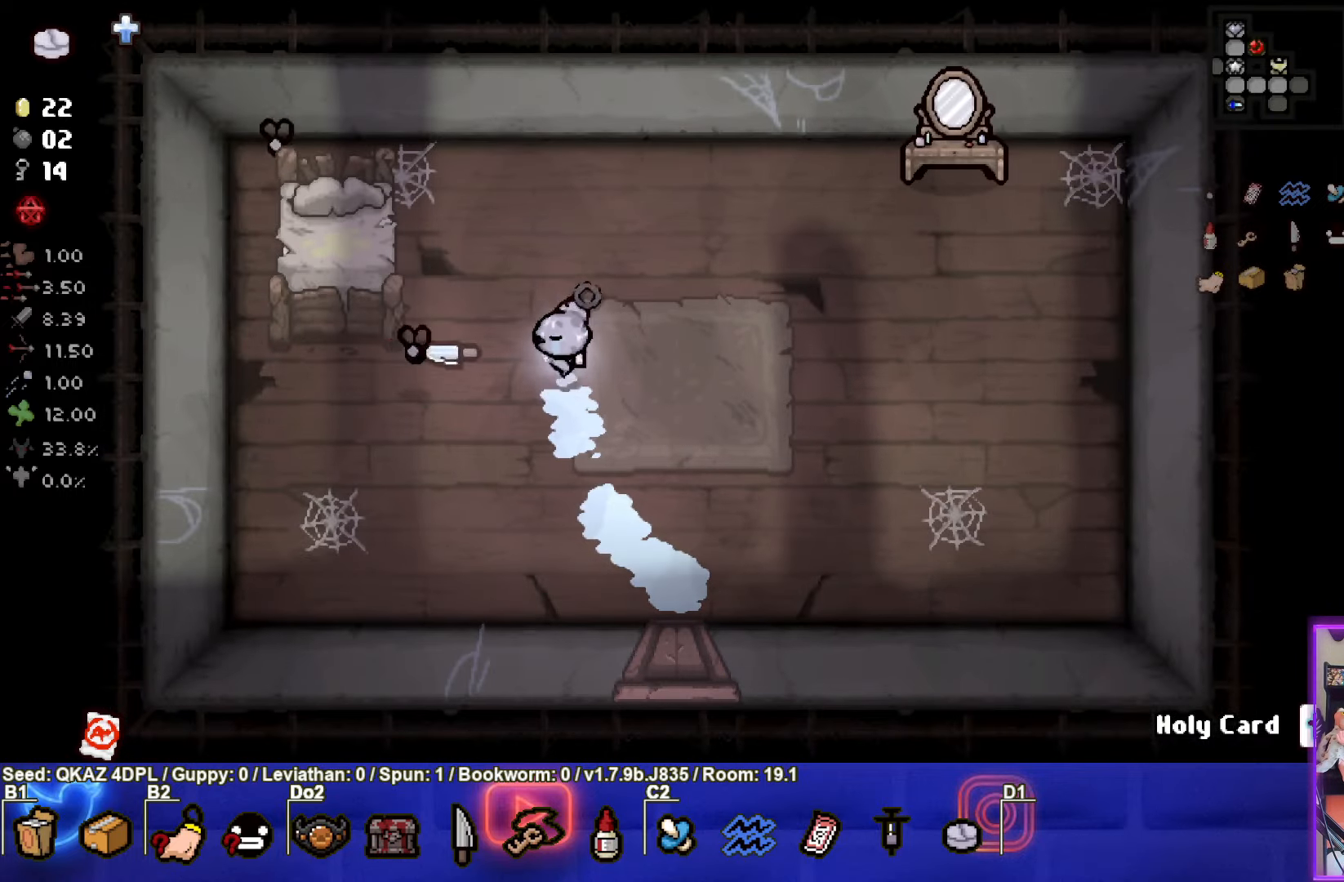
{"buttons": ["SQUARE"], "left_stick": "down-left", "events": [[316, "left_stick", "up-left"], [466, "SQUARE", "down"], [500, "left_stick", "down-left"]]}
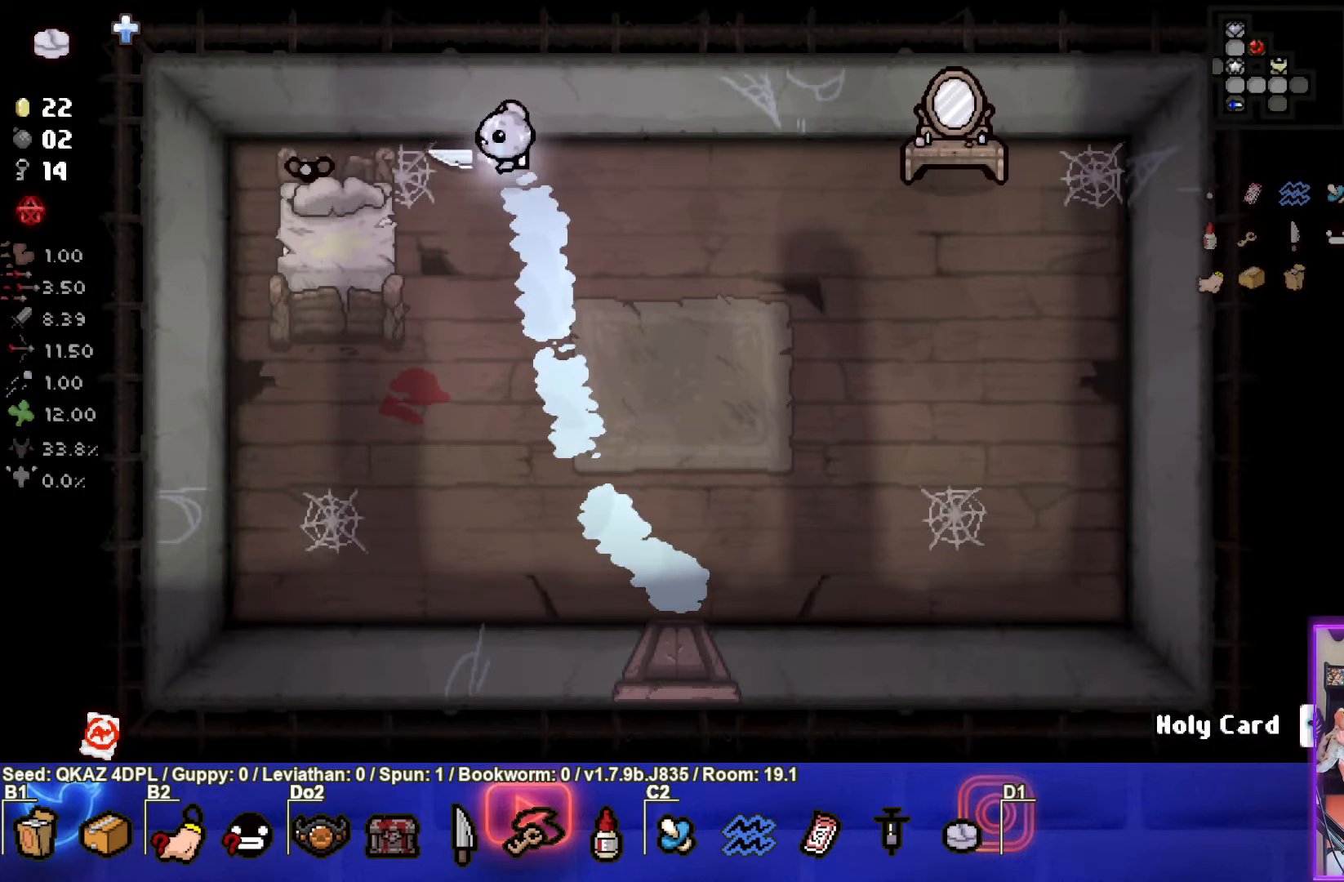
{"buttons": [], "left_stick": "down-right", "events": [[50, "left_stick", "down"], [150, "SQUARE", "up"], [250, "left_stick", "down-right"]]}
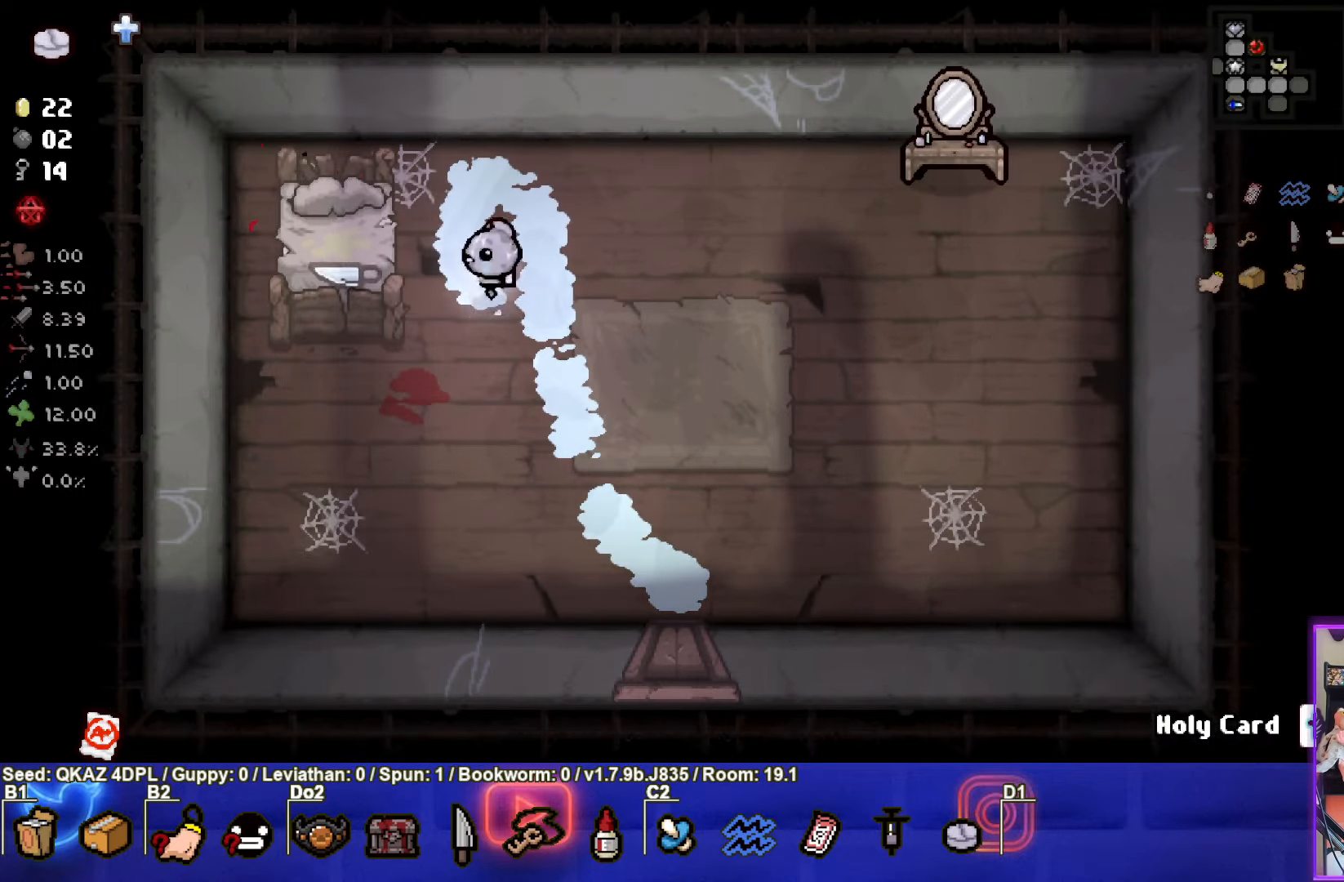
{"buttons": [], "left_stick": "down-right", "events": []}